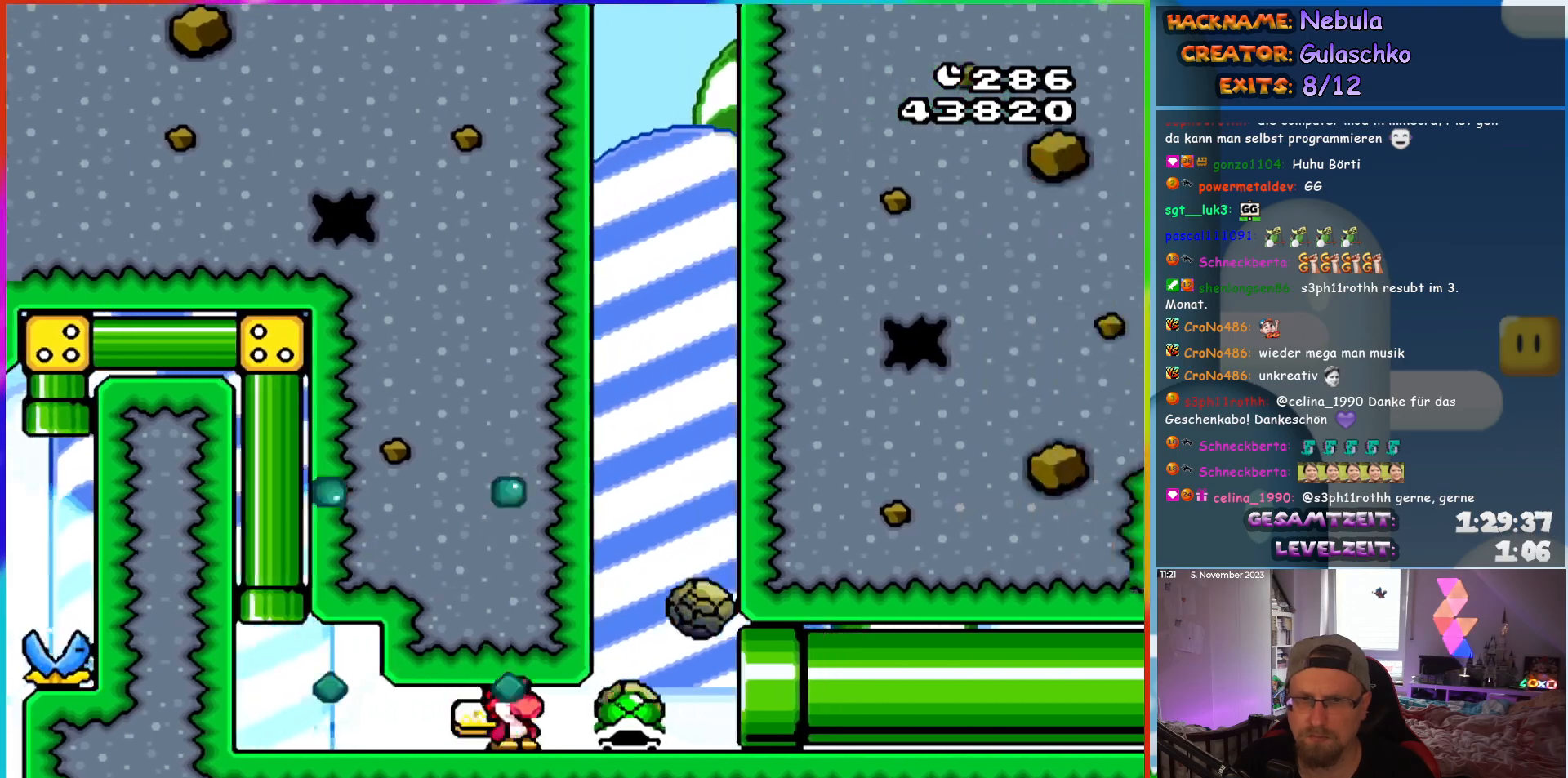
Gameplay with a controller (Nintendo layout); each line is a JSON object with the inputs held at the frame after it. "events" lists button and stick changes between this image and that frame as [ms after this image, input, new state], when the widget could be followed in between. Not read: L1 L3 R3.
{"buttons": ["Y", "DPAD_RIGHT"], "events": []}
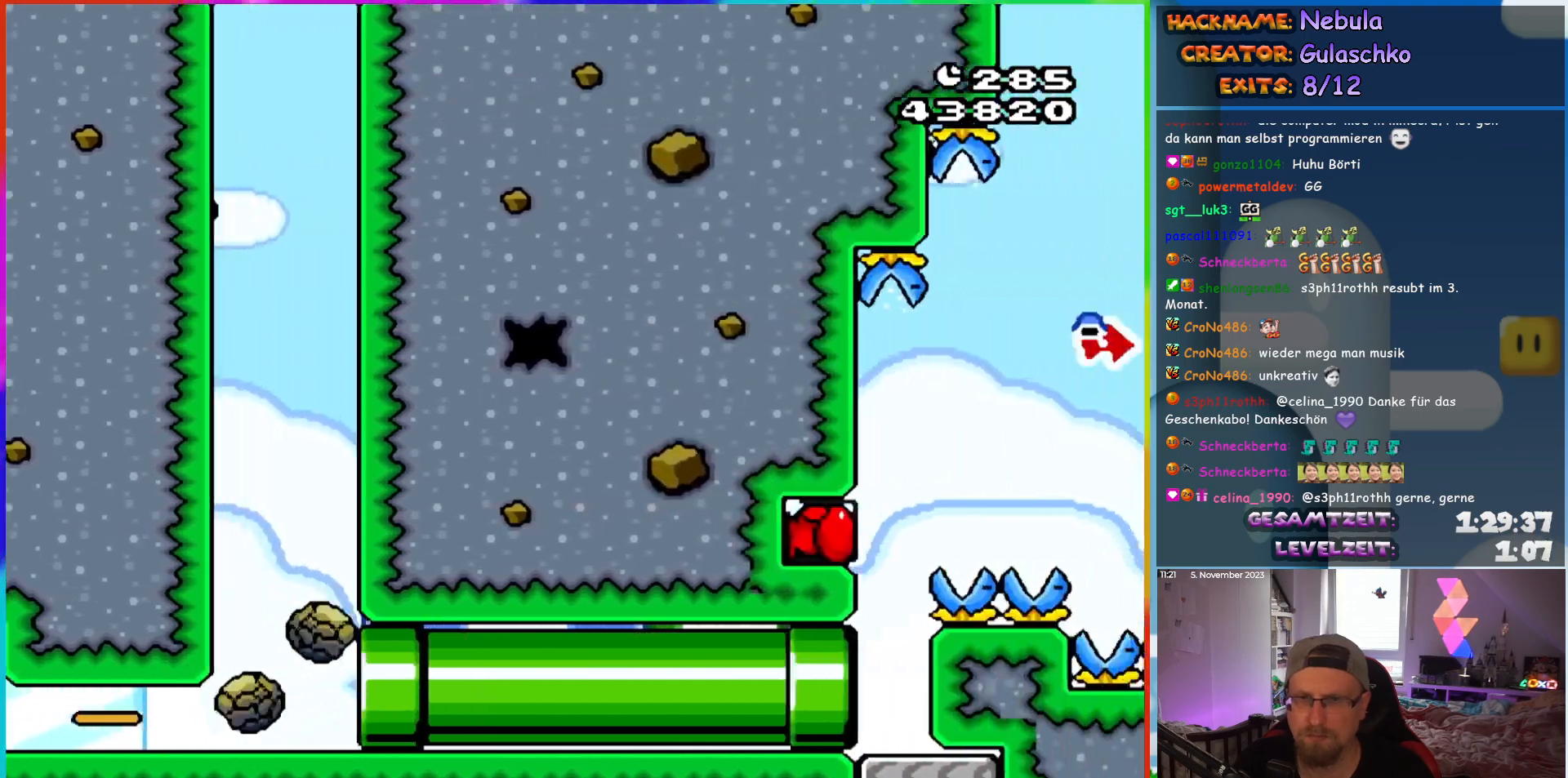
{"buttons": ["B", "Y", "DPAD_LEFT"], "events": [[333, "DPAD_RIGHT", "up"], [400, "B", "down"], [467, "DPAD_LEFT", "down"]]}
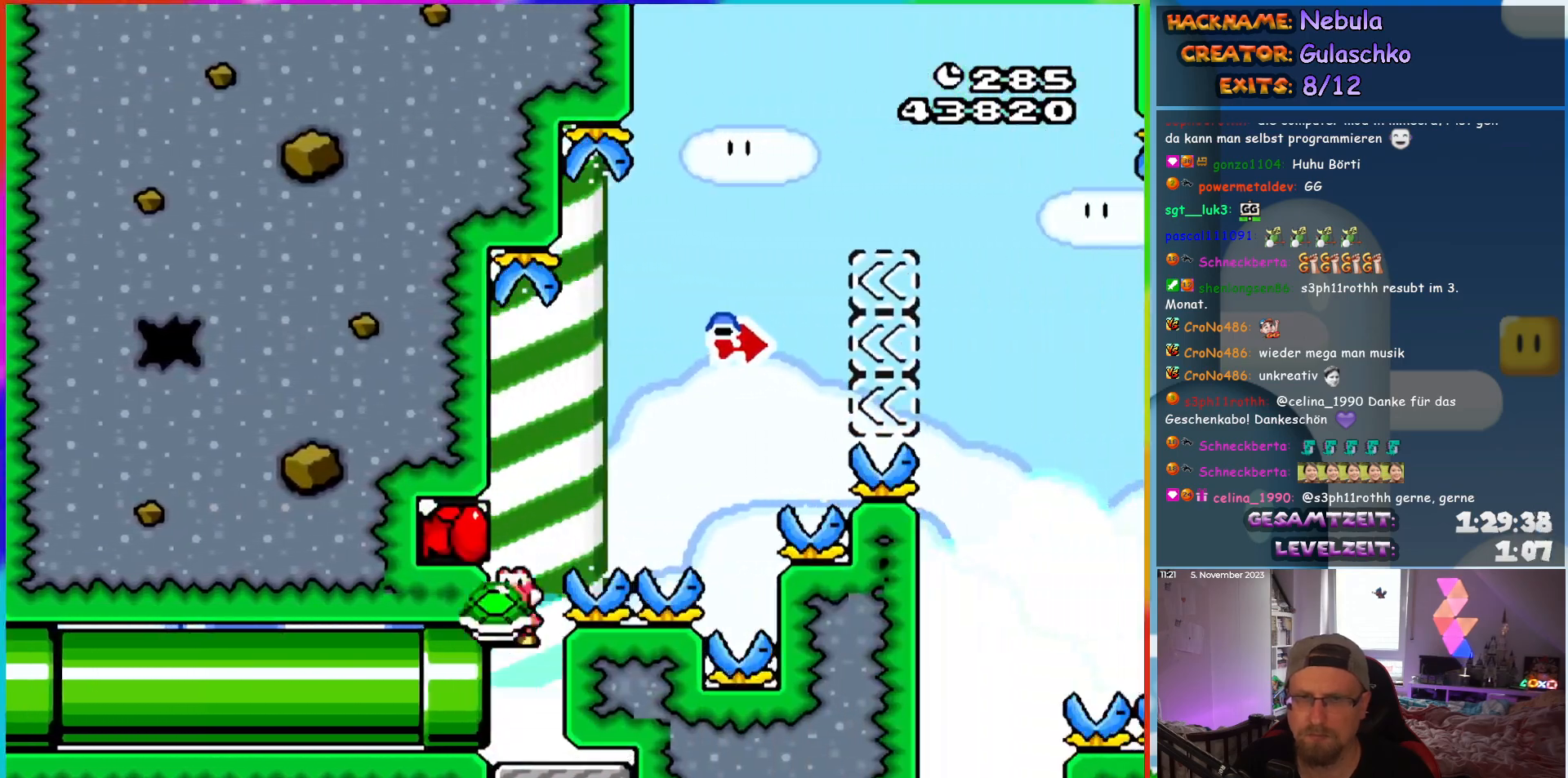
{"buttons": ["B", "Y", "DPAD_RIGHT"], "events": [[117, "DPAD_LEFT", "up"], [500, "DPAD_RIGHT", "down"]]}
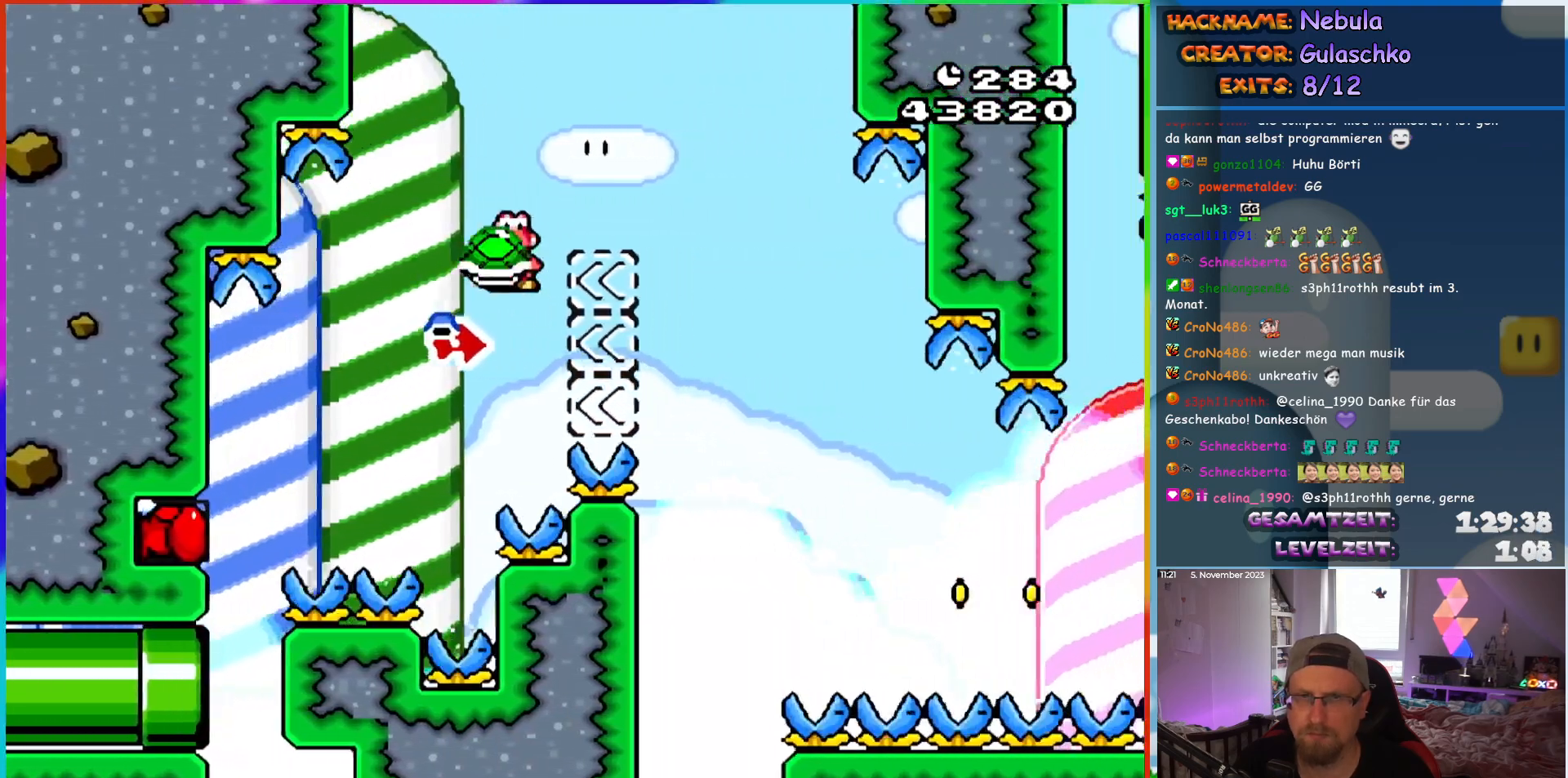
{"buttons": ["B", "Y"], "events": [[50, "Y", "up"], [167, "DPAD_RIGHT", "up"], [167, "Y", "down"]]}
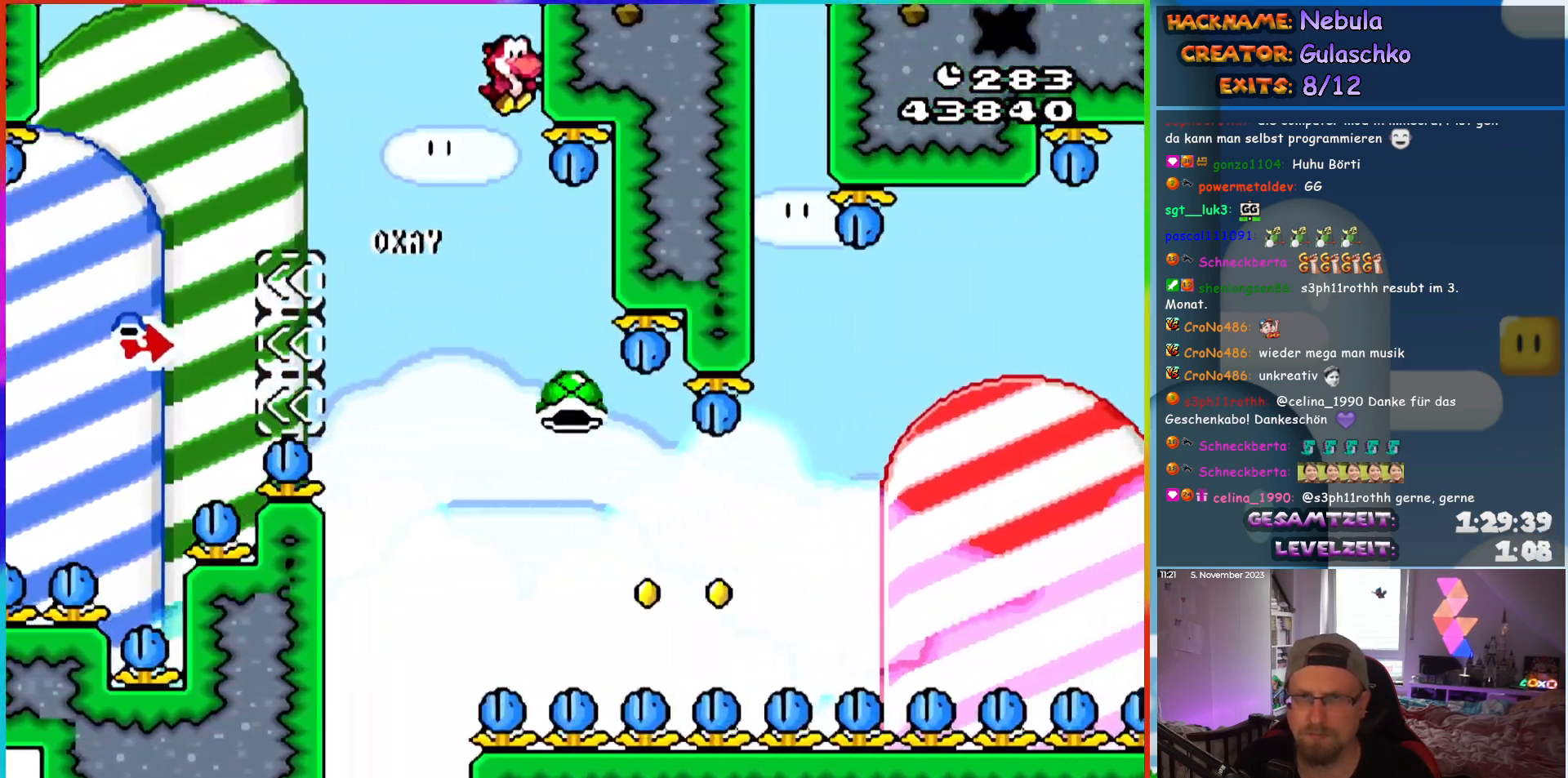
{"buttons": ["B", "Y"], "events": []}
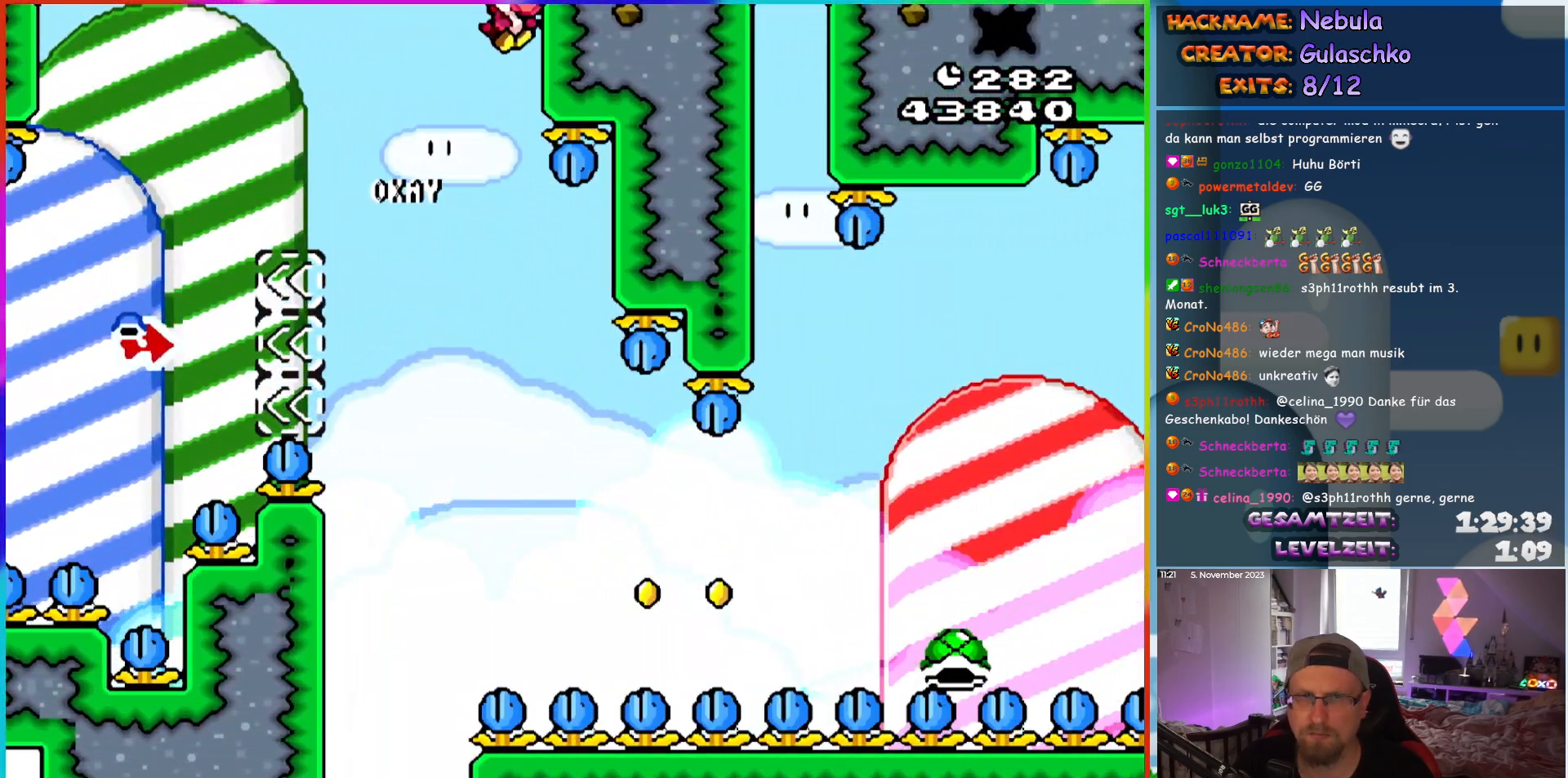
{"buttons": [], "events": [[67, "DPAD_LEFT", "down"], [217, "DPAD_LEFT", "up"], [283, "DPAD_RIGHT", "down"], [417, "DPAD_RIGHT", "up"], [450, "Y", "up"], [483, "B", "up"]]}
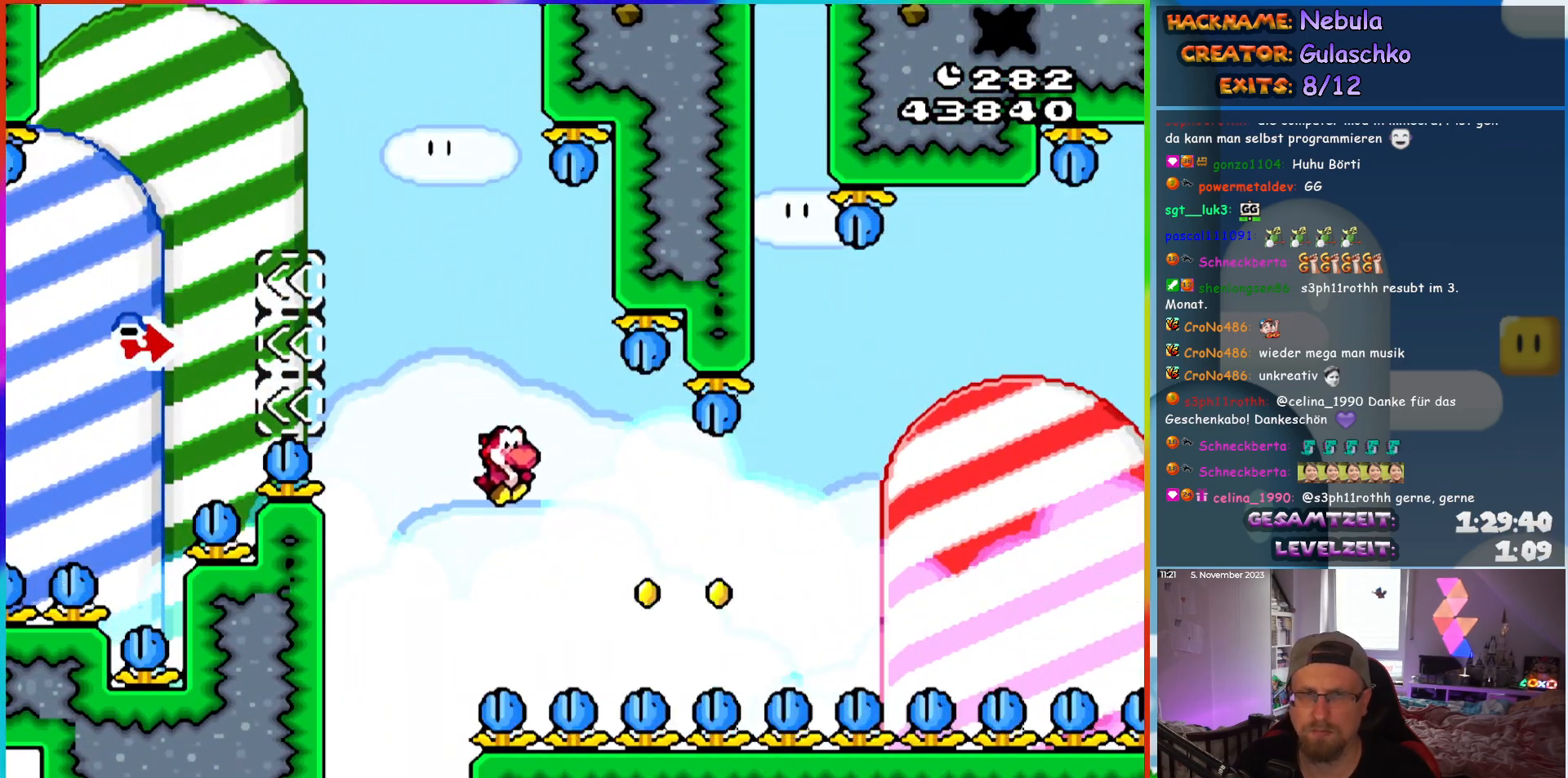
{"buttons": [], "events": []}
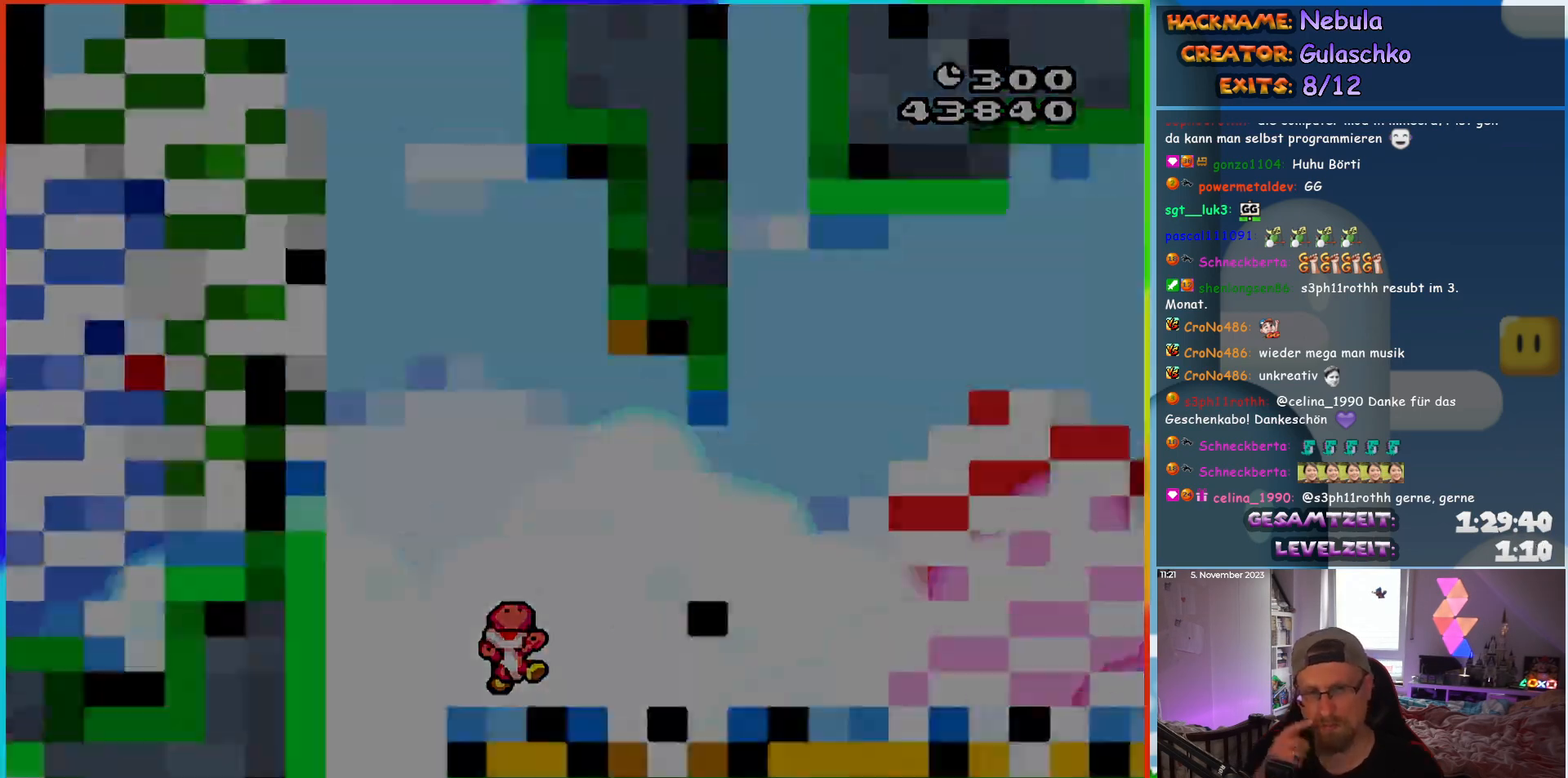
{"buttons": [], "events": []}
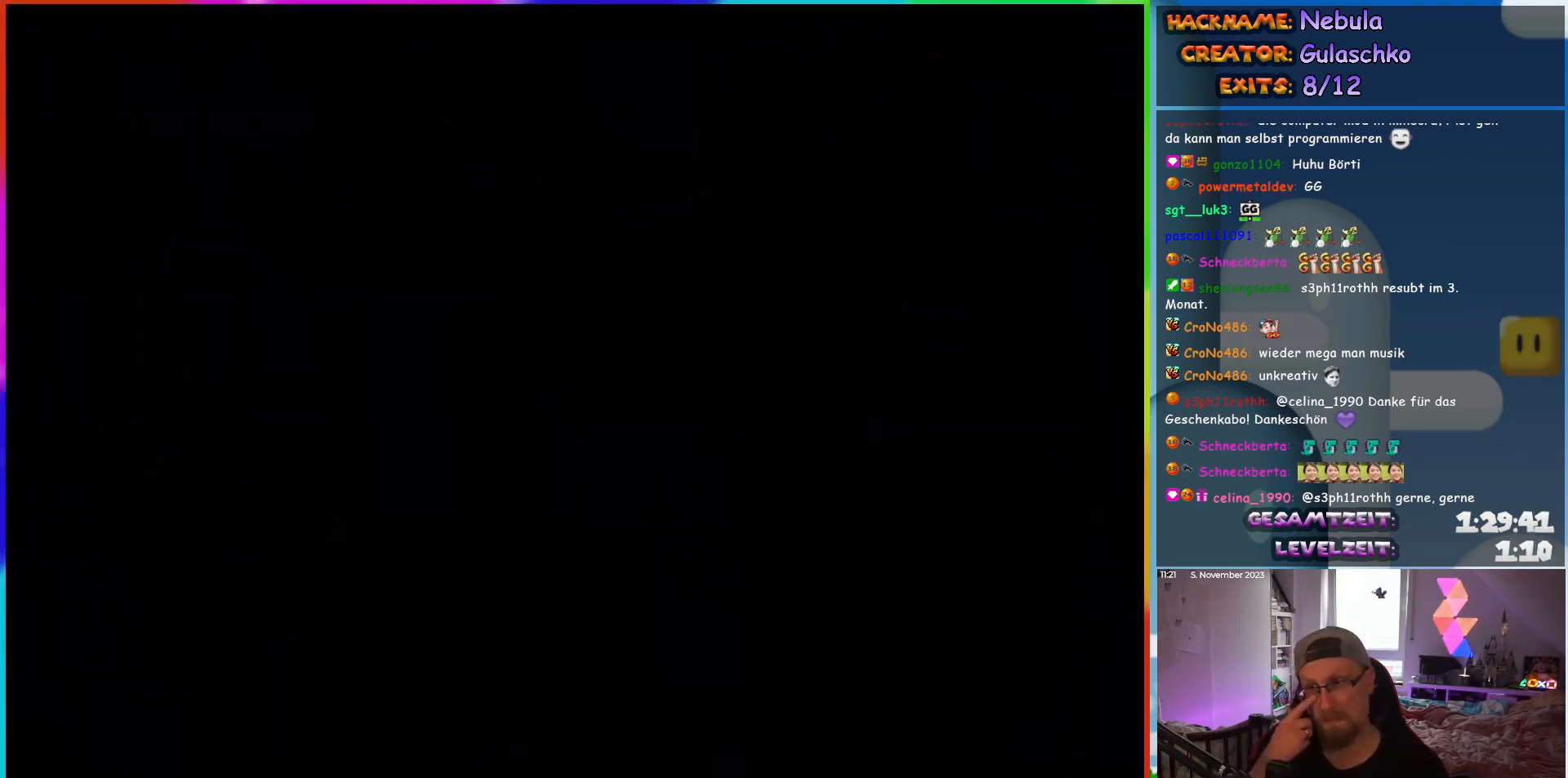
{"buttons": [], "events": []}
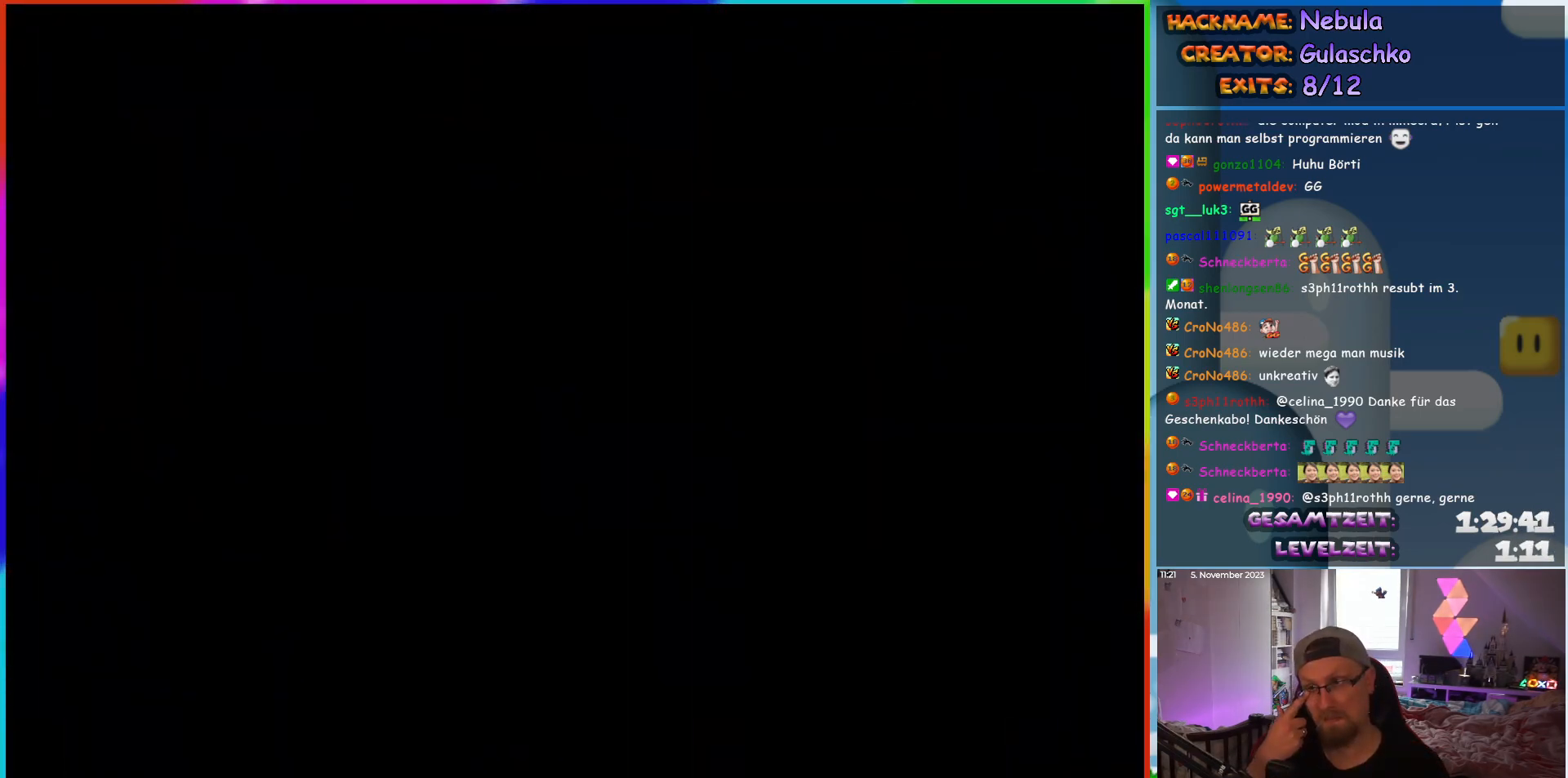
{"buttons": [], "events": []}
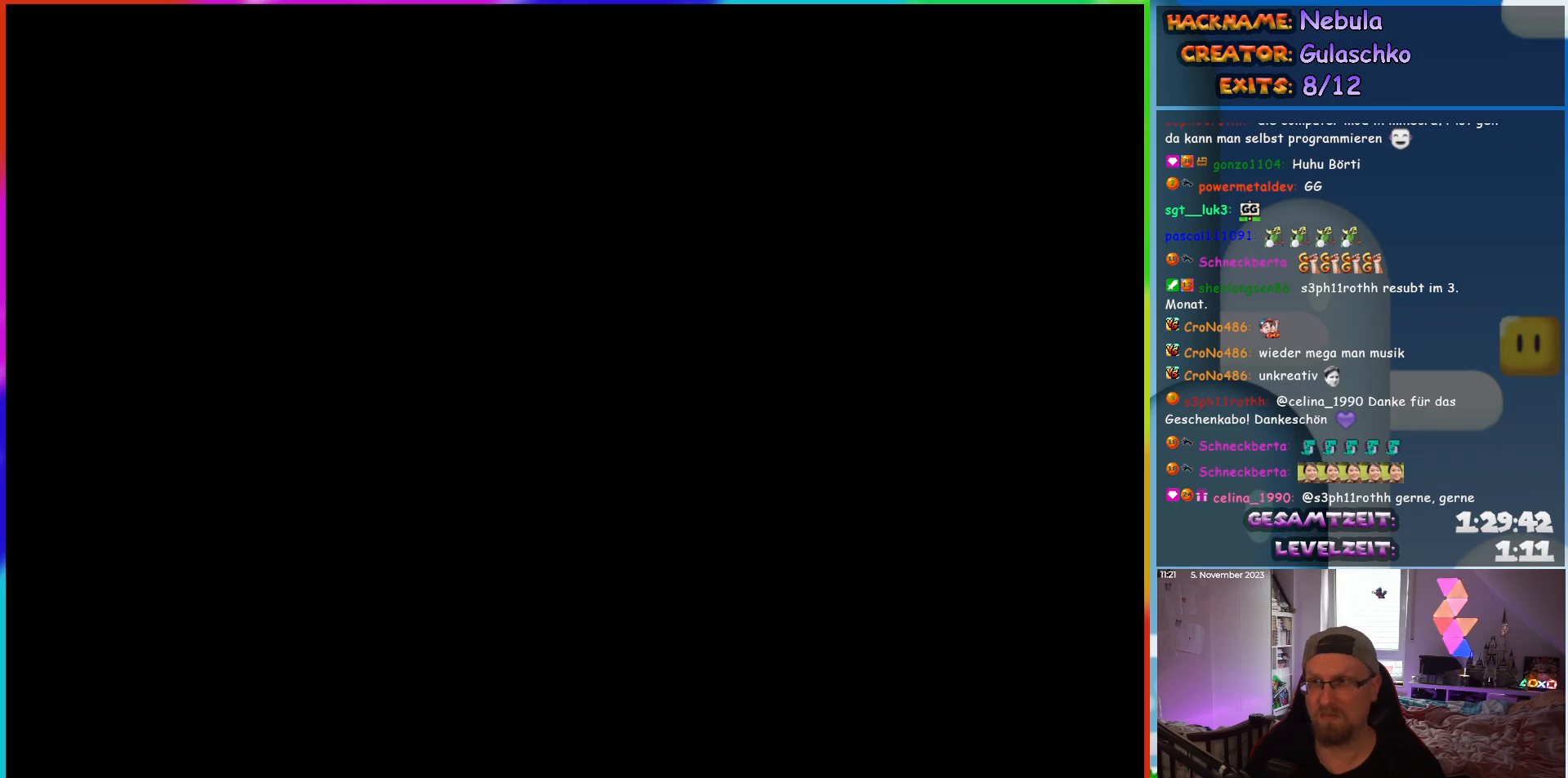
{"buttons": [], "events": []}
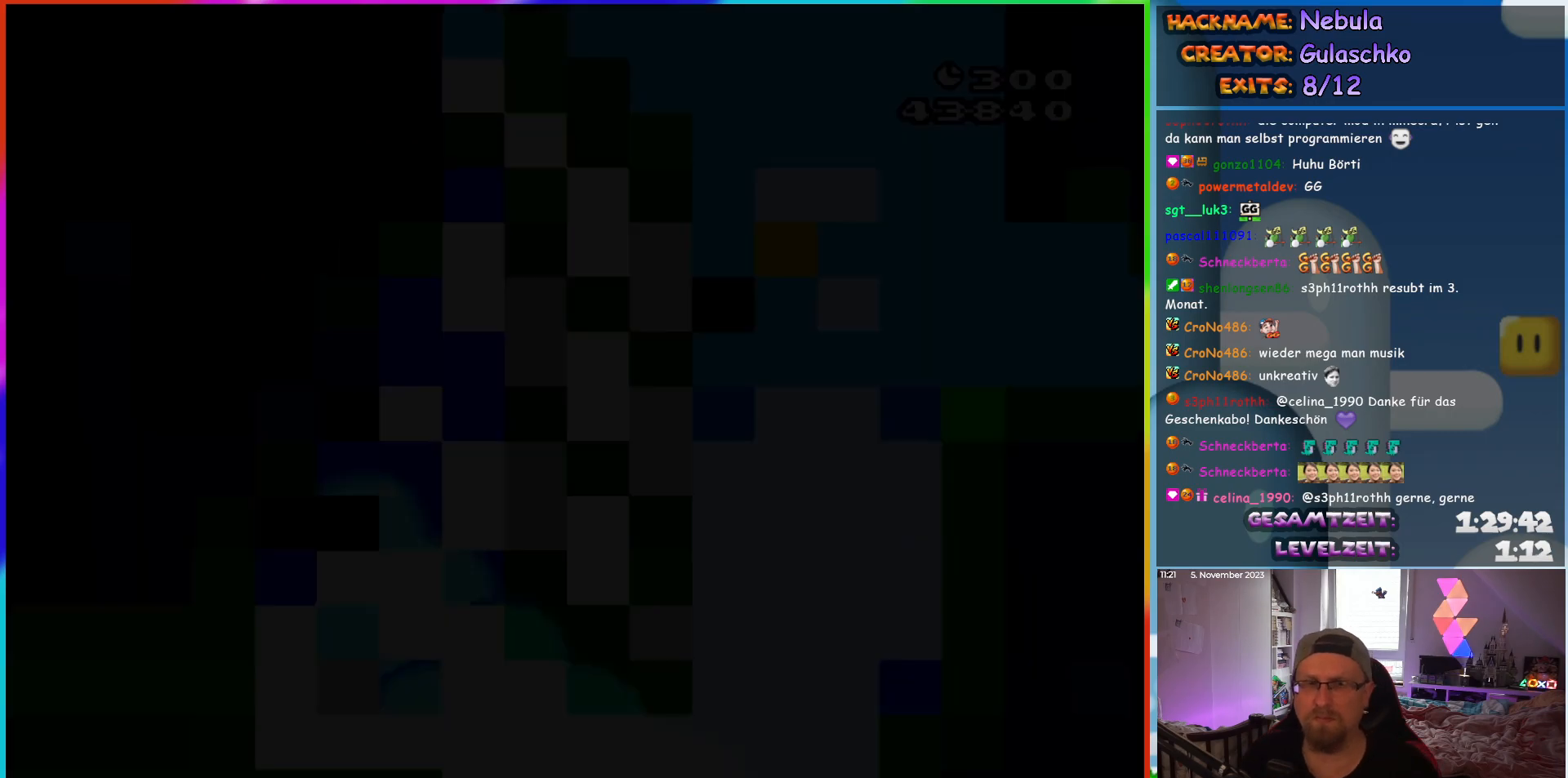
{"buttons": ["Y"], "events": [[50, "Y", "down"]]}
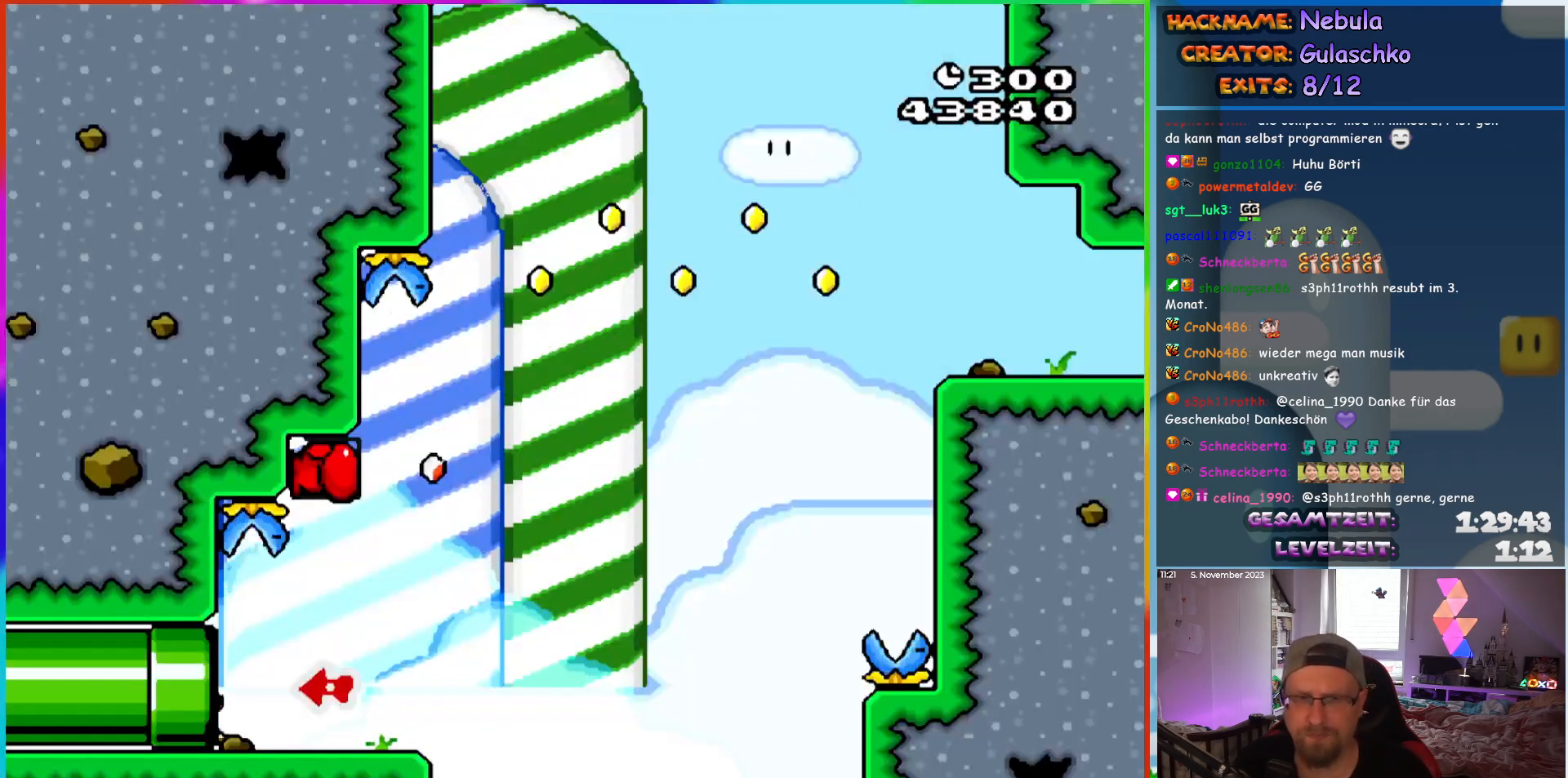
{"buttons": ["Y", "DPAD_RIGHT"], "events": [[117, "DPAD_RIGHT", "down"]]}
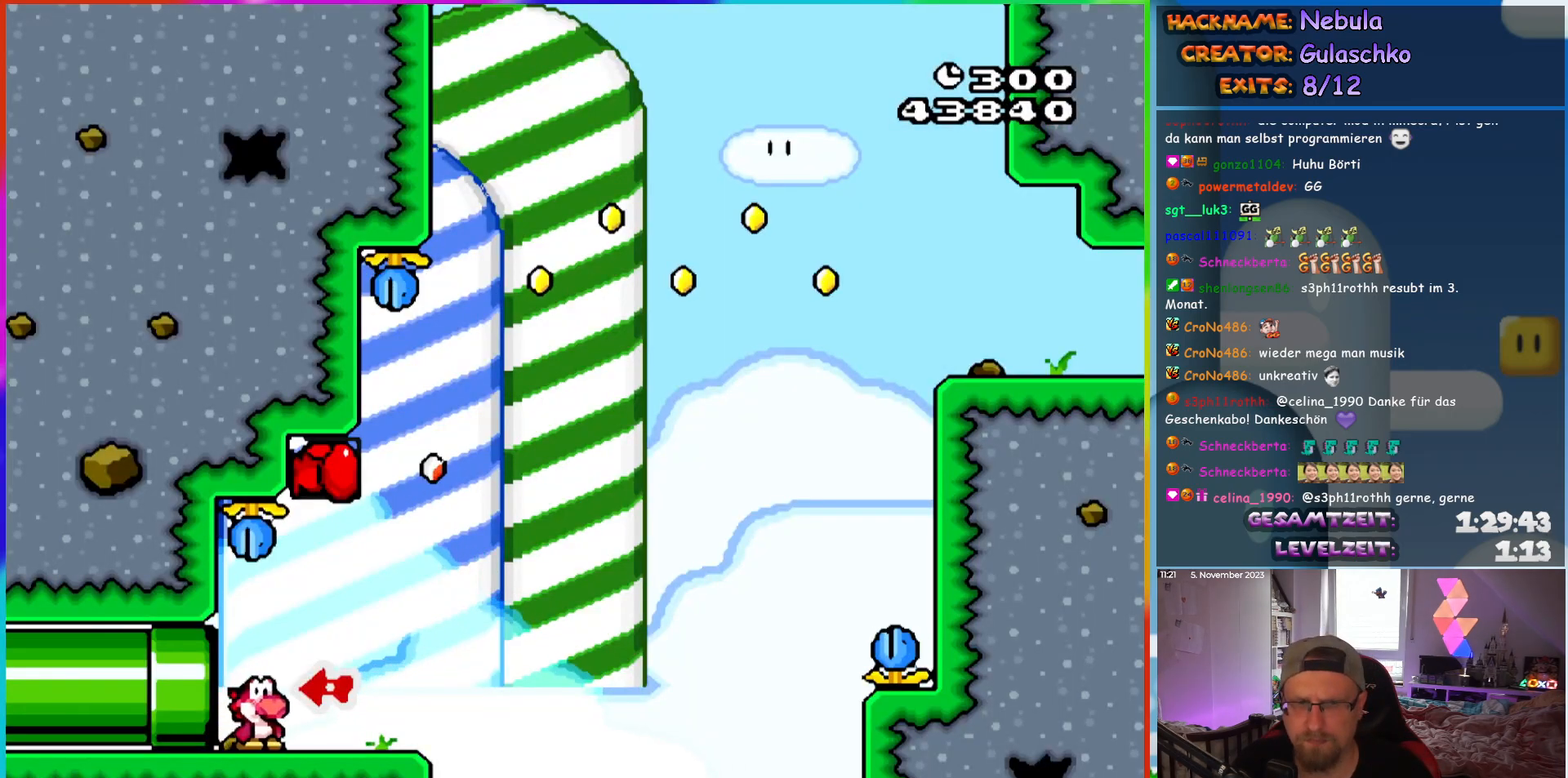
{"buttons": ["B", "Y"], "events": [[250, "B", "down"], [267, "DPAD_RIGHT", "up"], [283, "DPAD_LEFT", "down"], [467, "DPAD_LEFT", "up"]]}
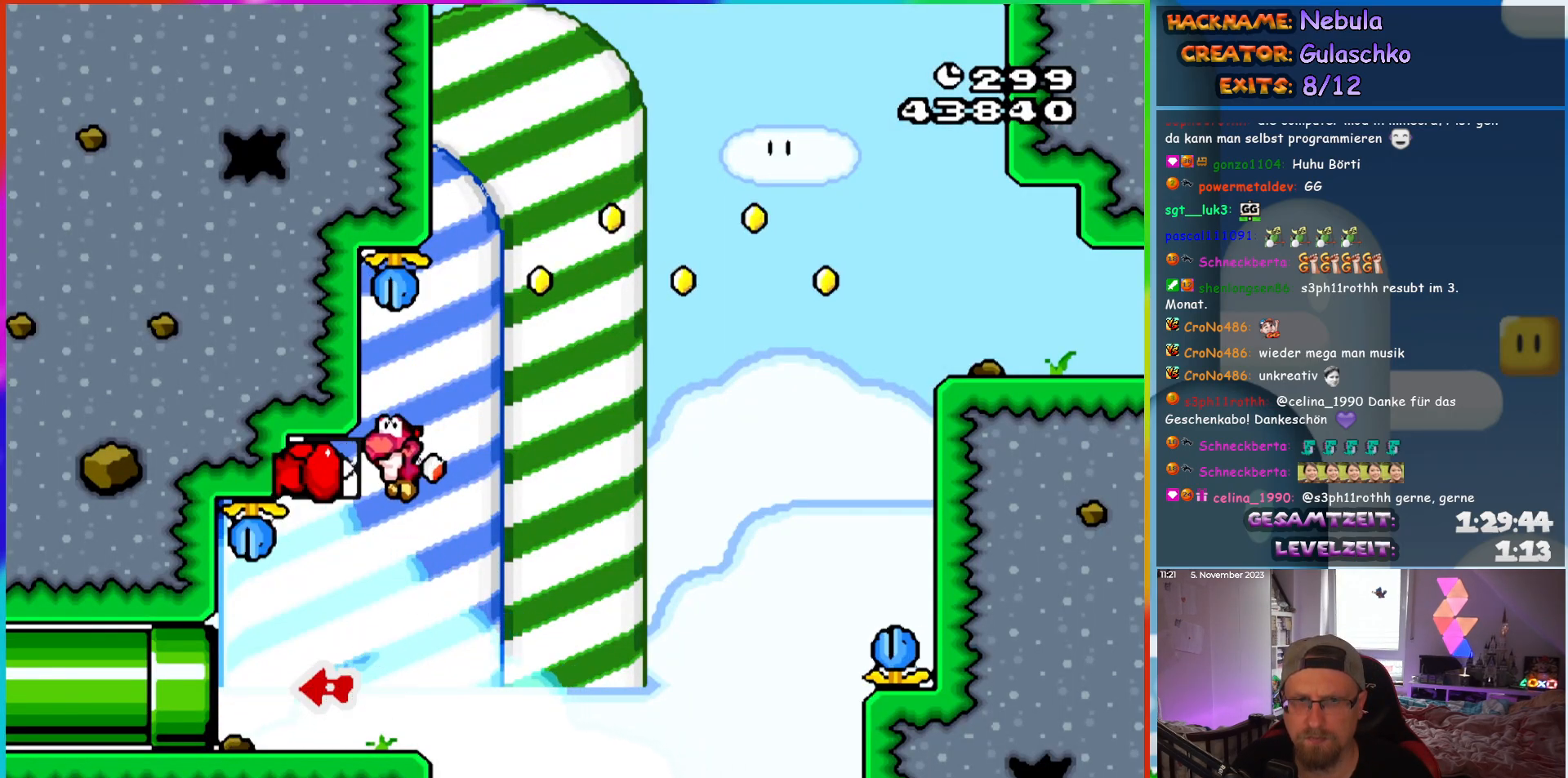
{"buttons": ["B", "Y"], "events": []}
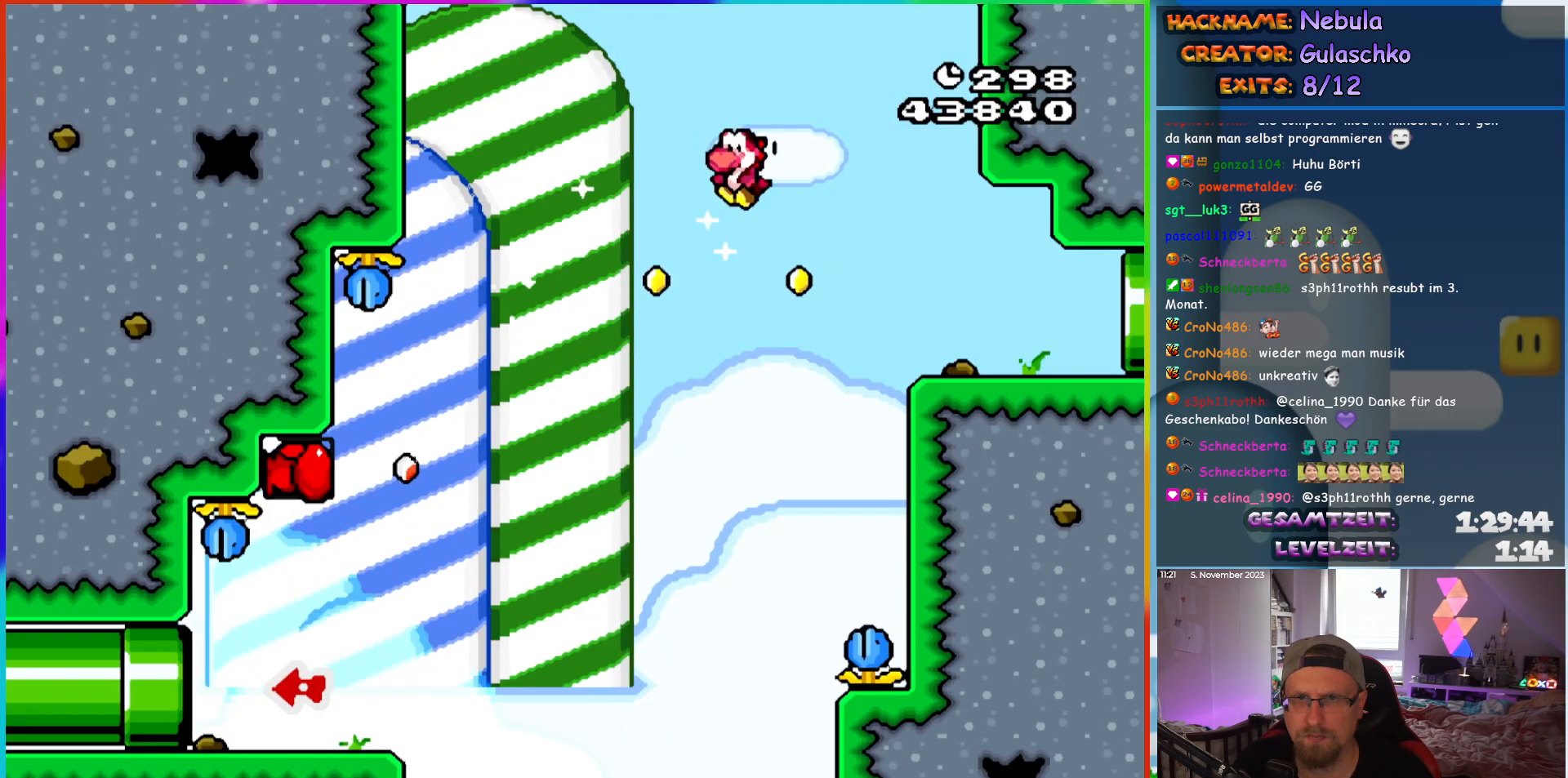
{"buttons": ["Y", "DPAD_RIGHT"], "events": [[50, "B", "up"], [100, "DPAD_RIGHT", "down"]]}
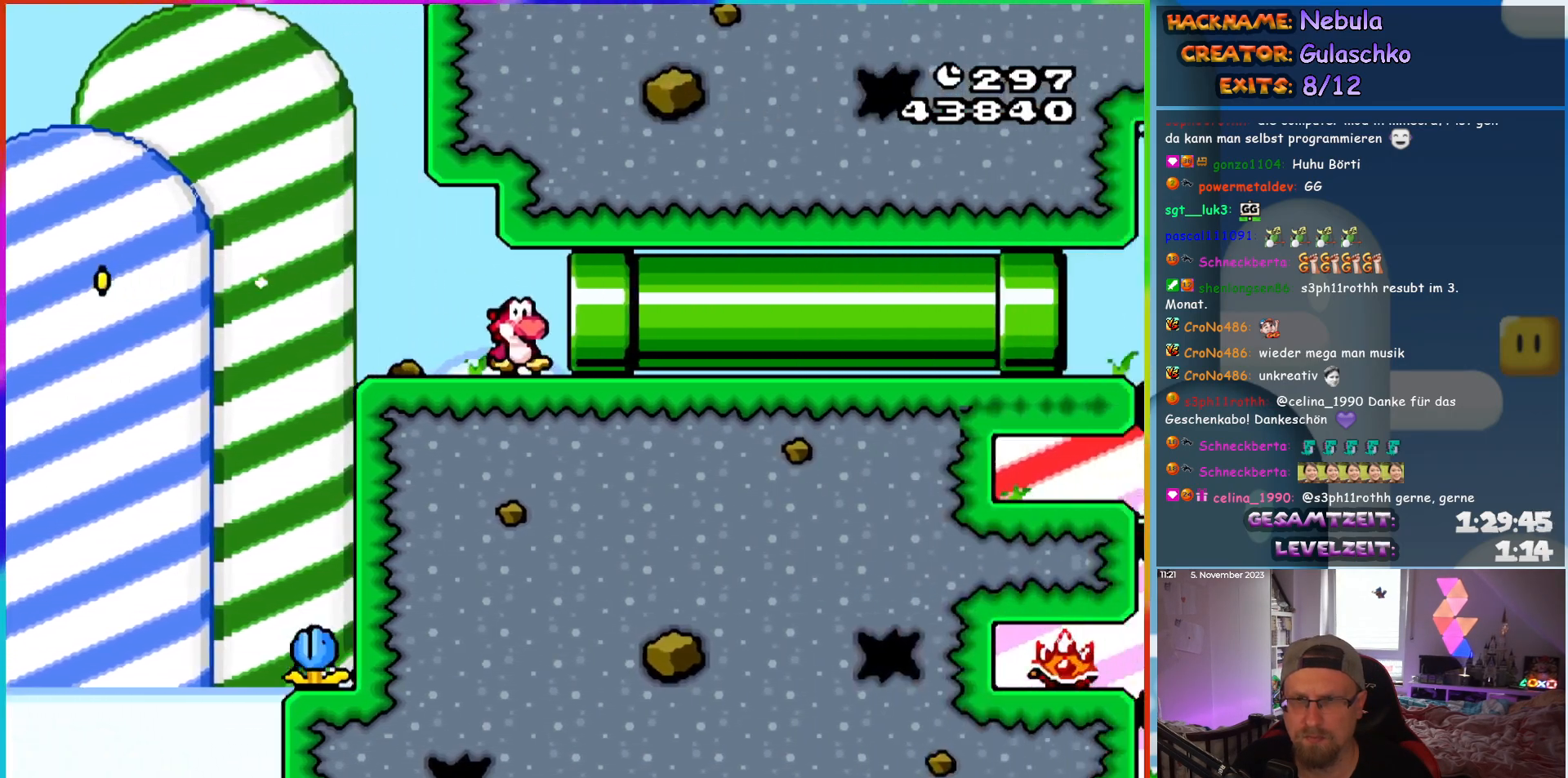
{"buttons": ["Y", "DPAD_RIGHT"], "events": []}
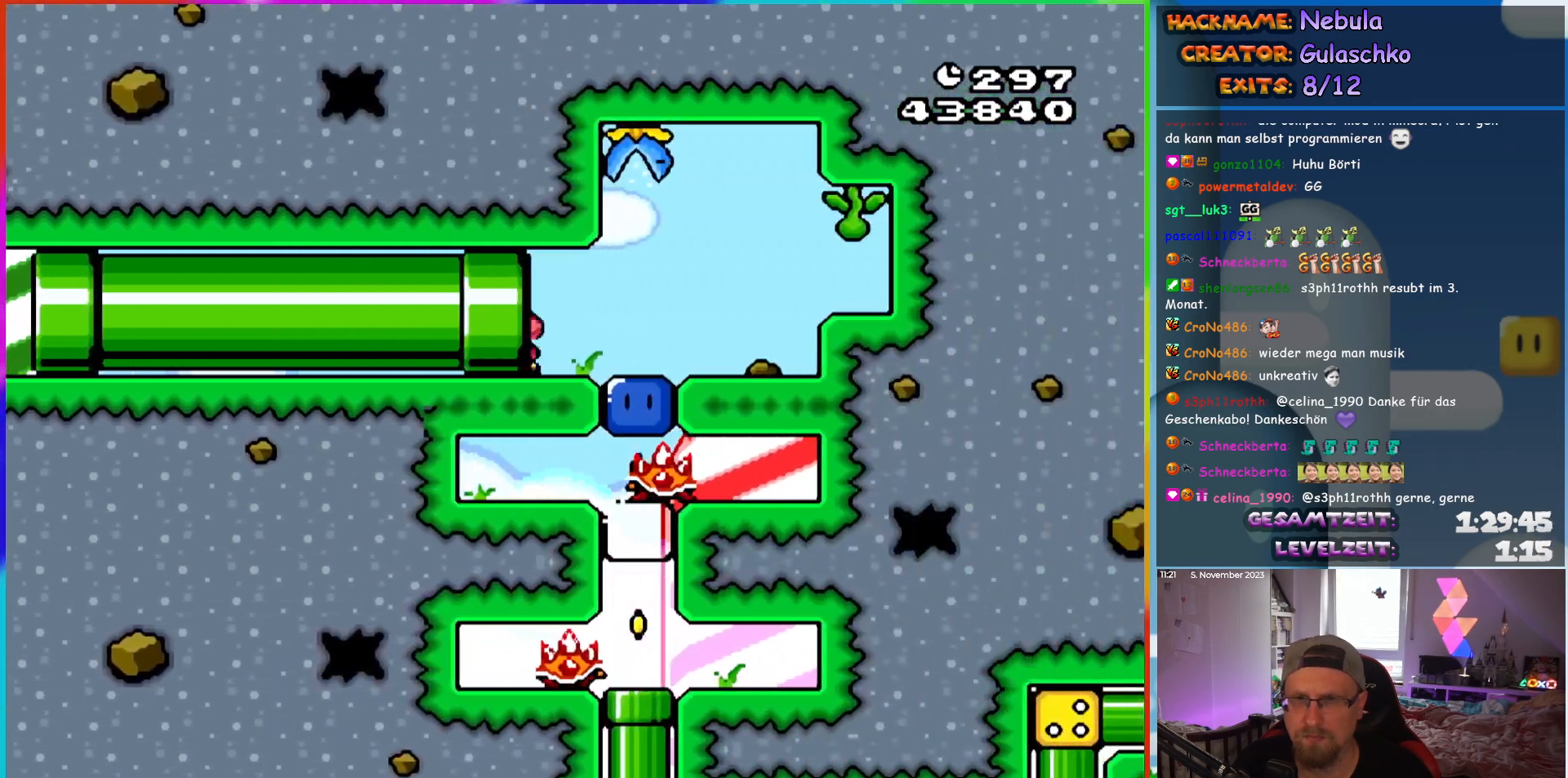
{"buttons": [], "events": [[350, "DPAD_RIGHT", "up"], [367, "Y", "up"], [383, "DPAD_LEFT", "down"], [500, "DPAD_LEFT", "up"]]}
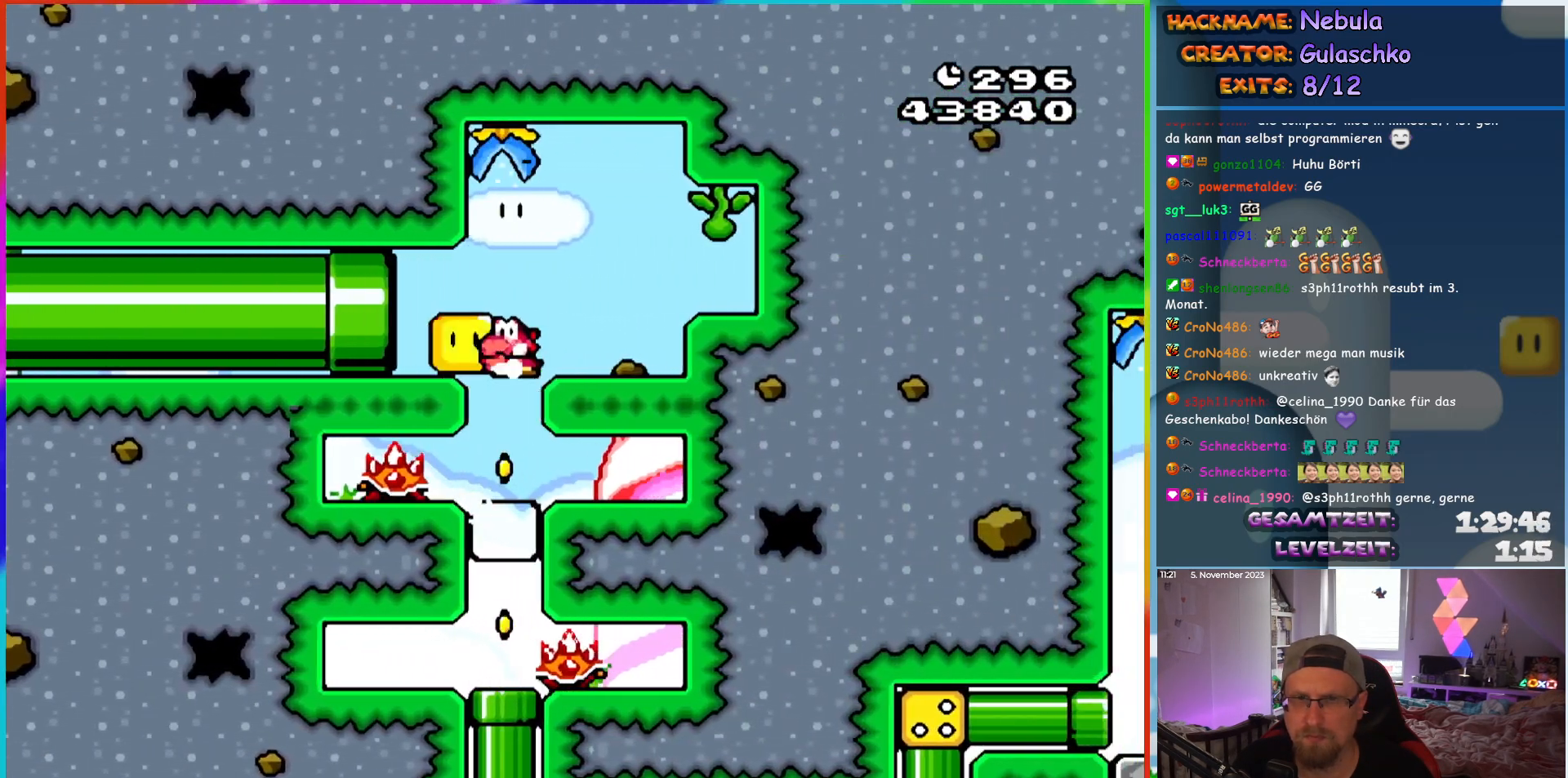
{"buttons": ["Y", "DPAD_DOWN"], "events": [[17, "Y", "down"], [400, "DPAD_DOWN", "down"]]}
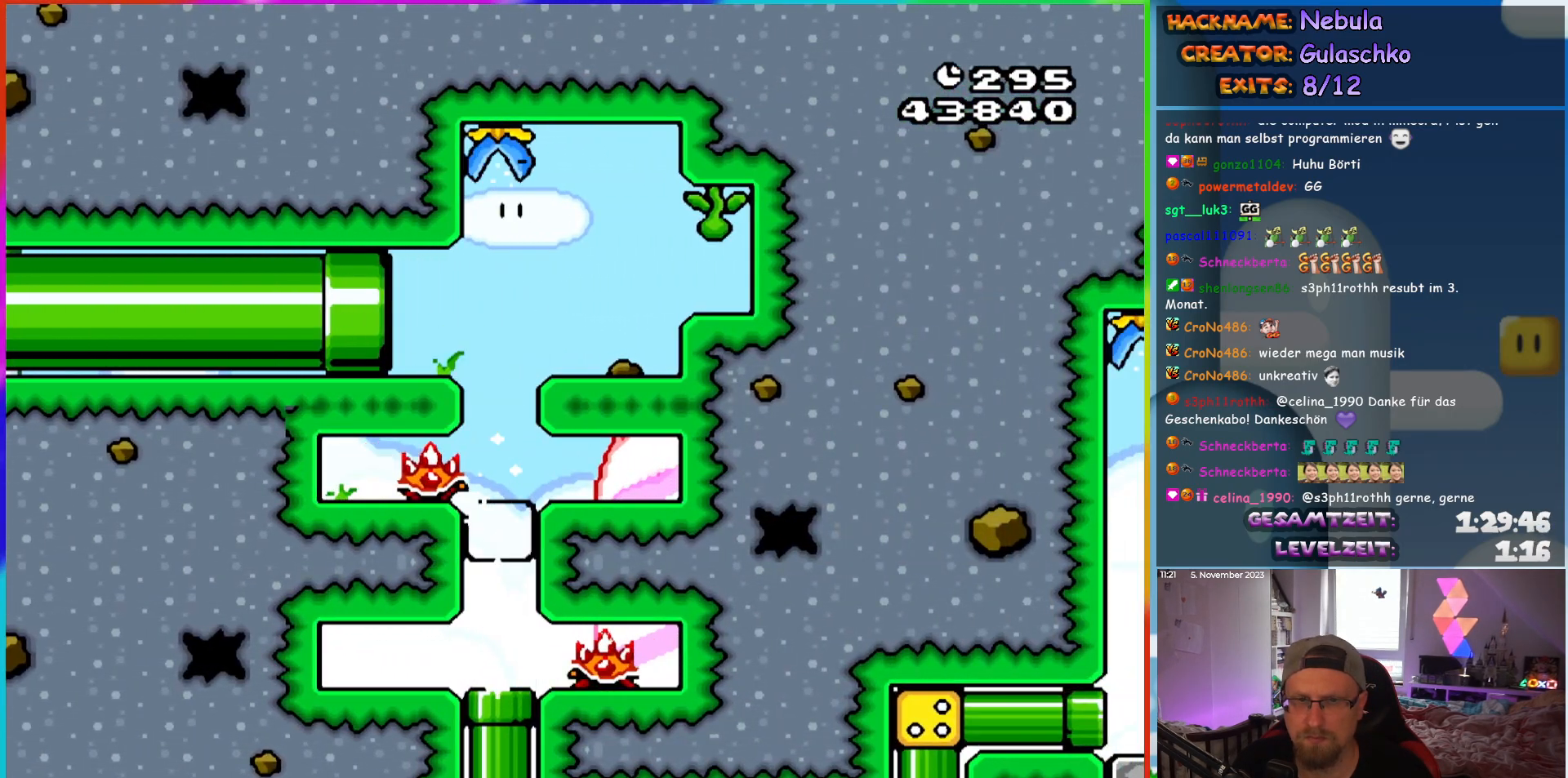
{"buttons": ["Y", "DPAD_RIGHT"], "events": [[50, "DPAD_DOWN", "up"], [217, "DPAD_RIGHT", "down"]]}
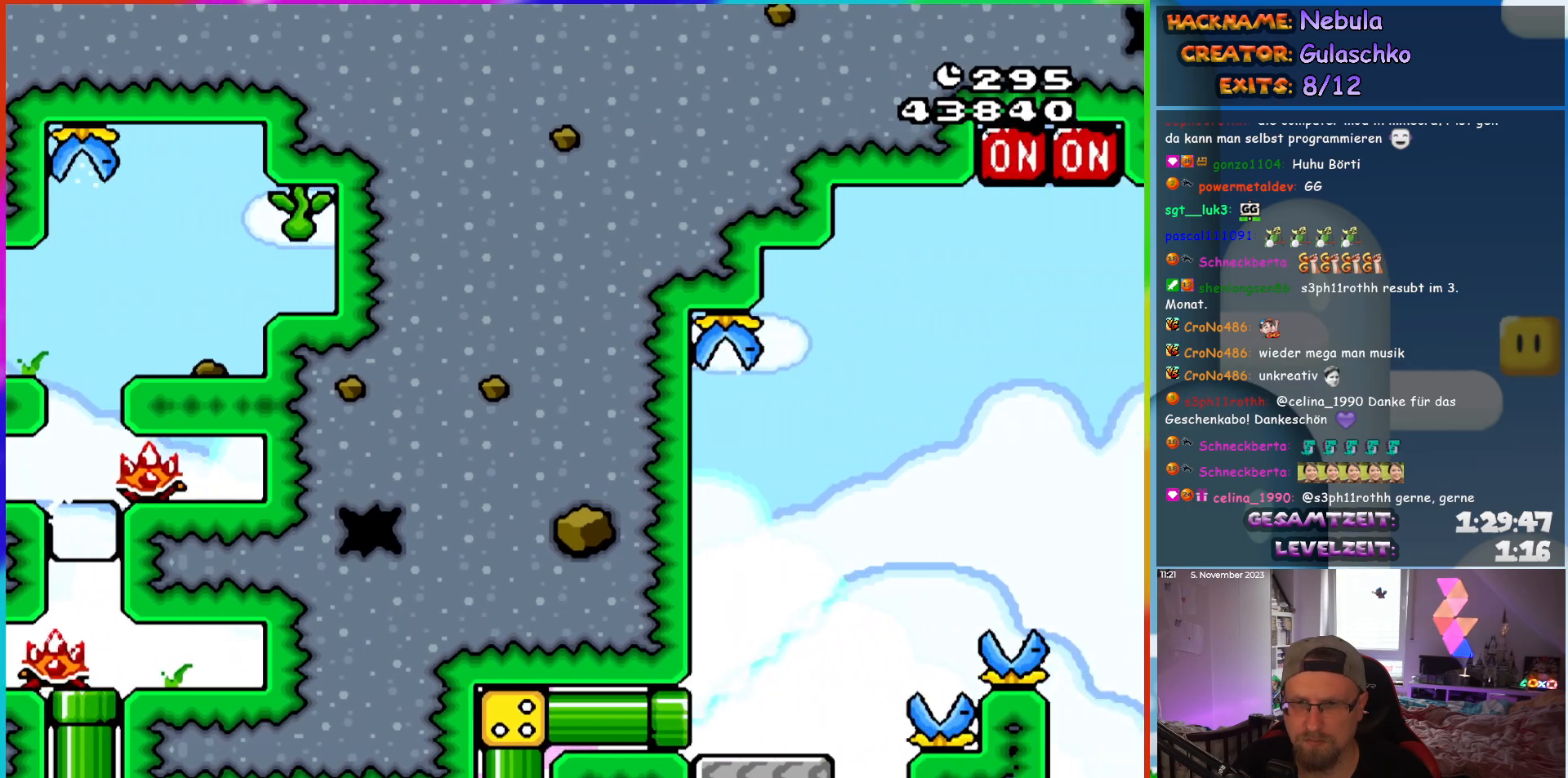
{"buttons": ["Y", "DPAD_RIGHT"], "events": []}
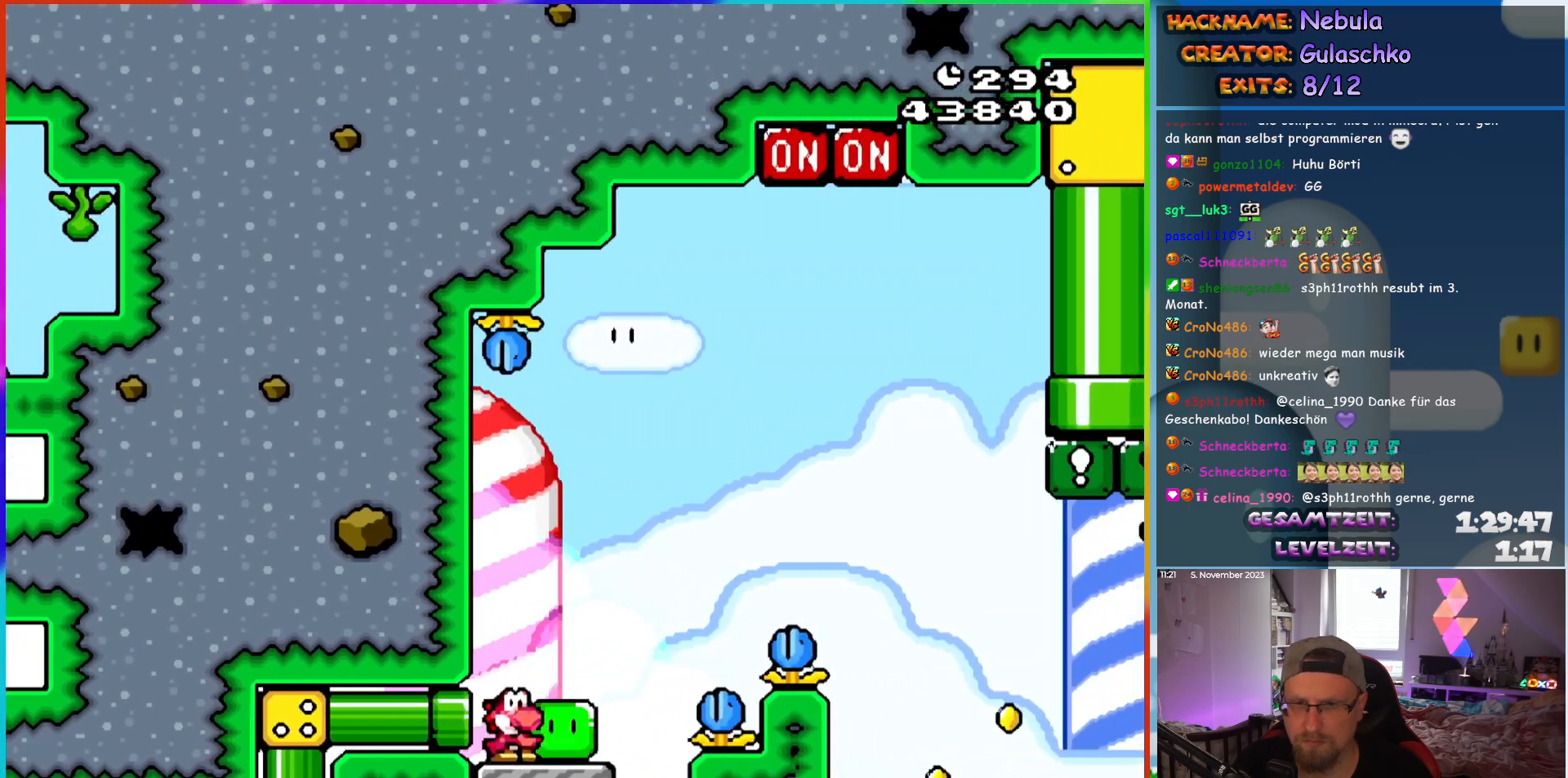
{"buttons": ["B", "DPAD_UP", "DPAD_RIGHT"], "events": [[133, "DPAD_UP", "down"], [150, "B", "down"], [433, "Y", "up"]]}
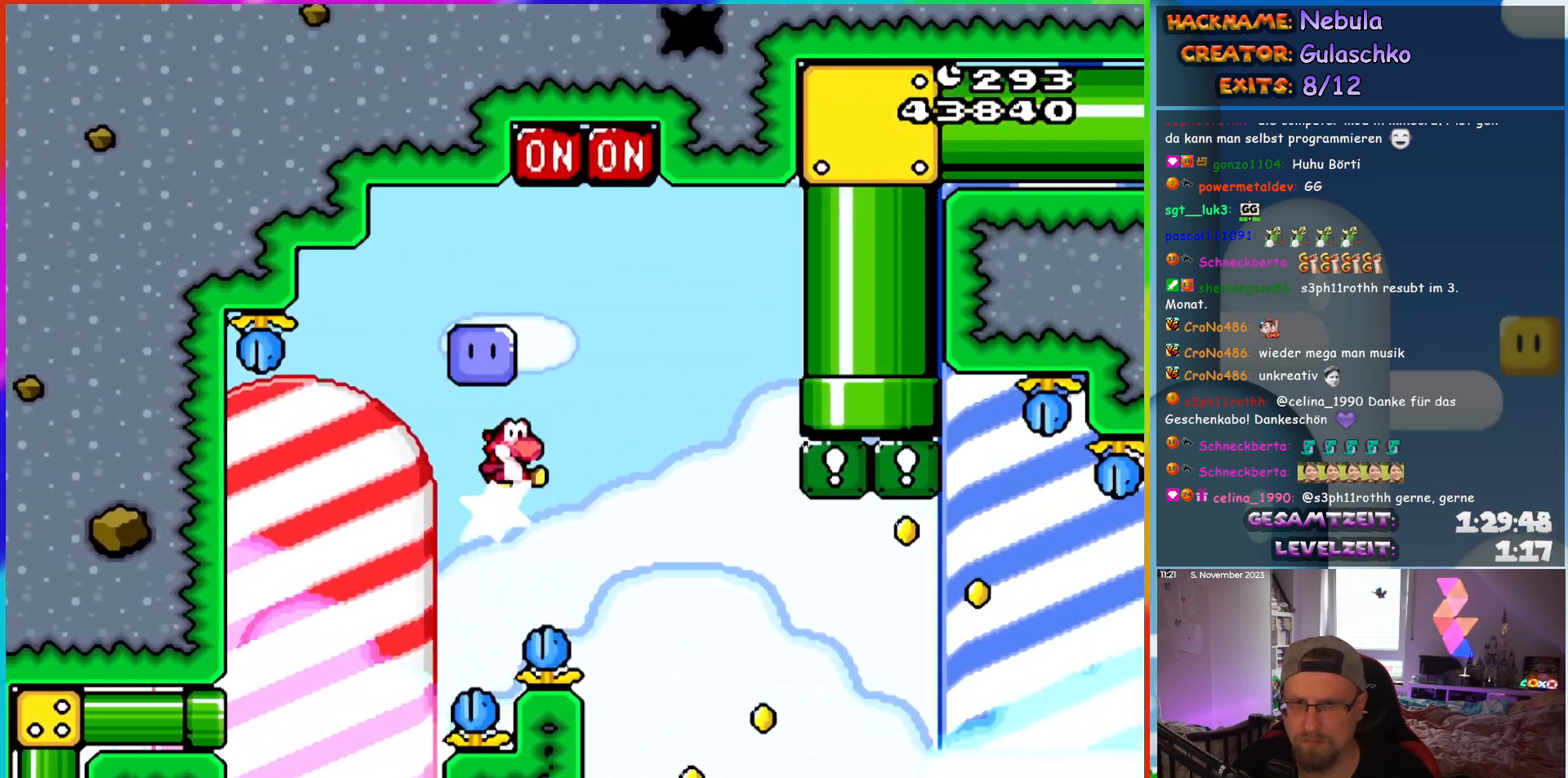
{"buttons": ["B", "Y", "DPAD_LEFT"], "events": [[50, "Y", "down"], [217, "DPAD_RIGHT", "up"], [250, "DPAD_LEFT", "down"], [250, "DPAD_UP", "up"]]}
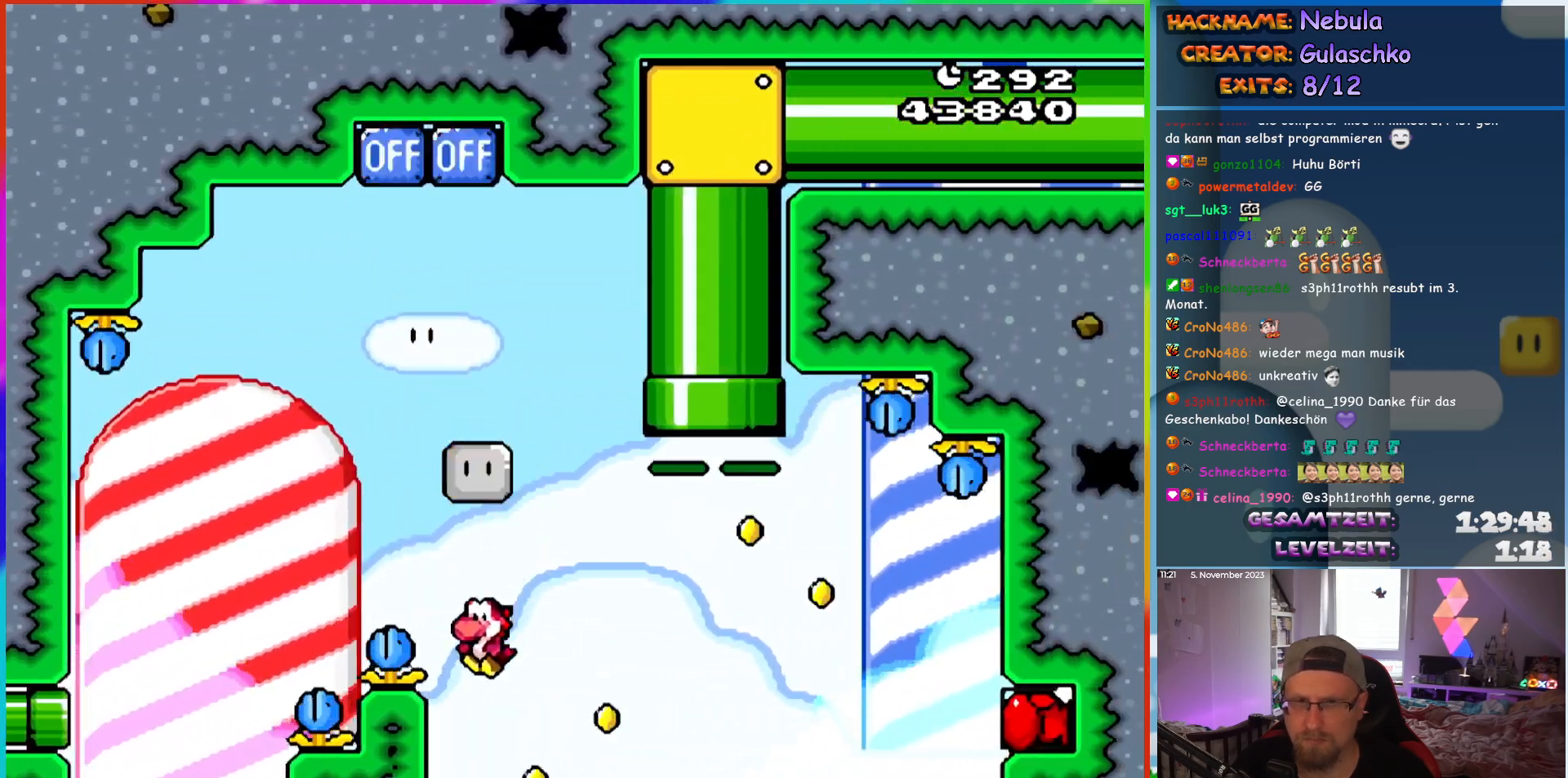
{"buttons": ["B", "Y"], "events": [[100, "DPAD_LEFT", "up"]]}
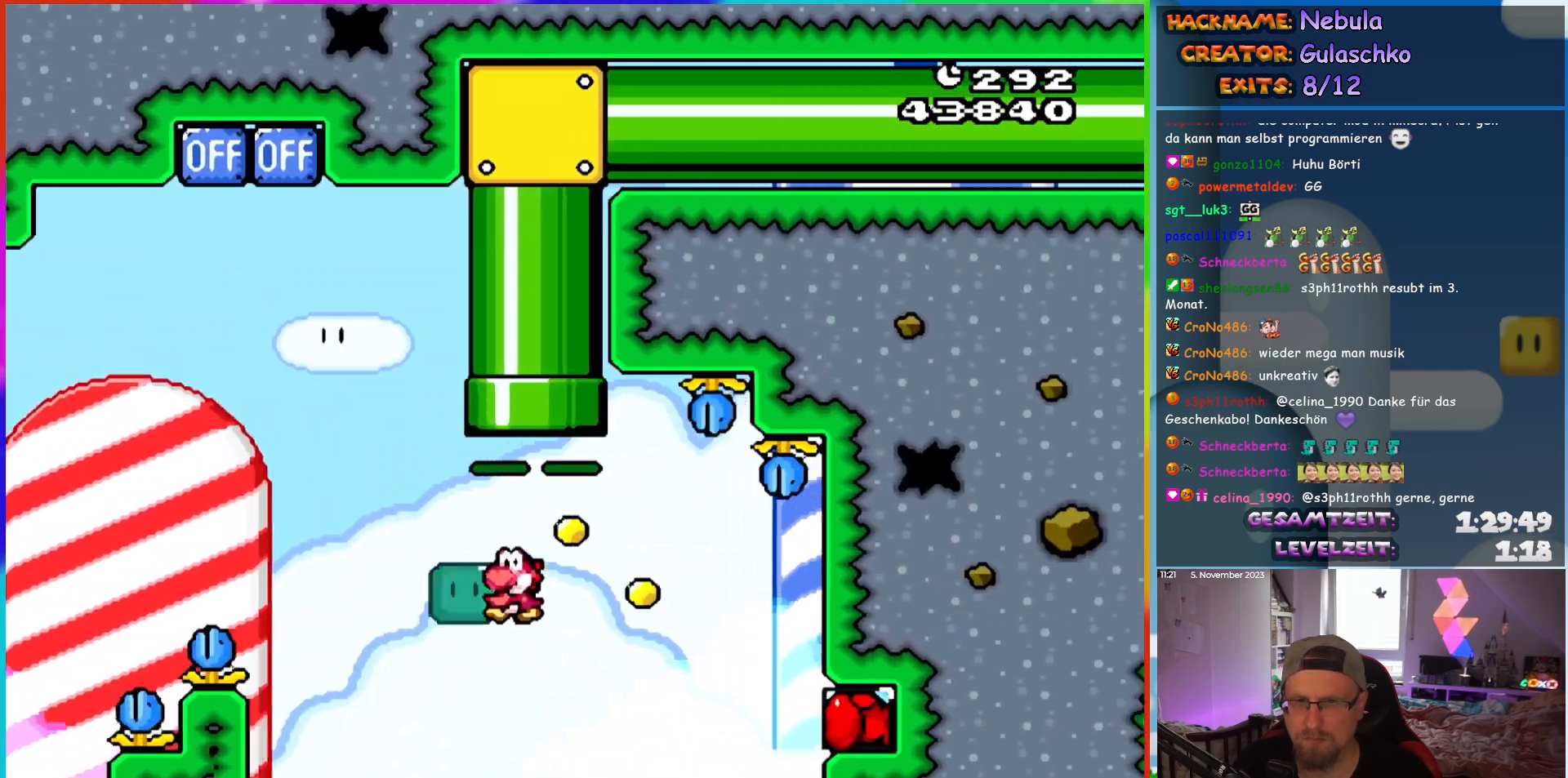
{"buttons": ["B", "Y"], "events": []}
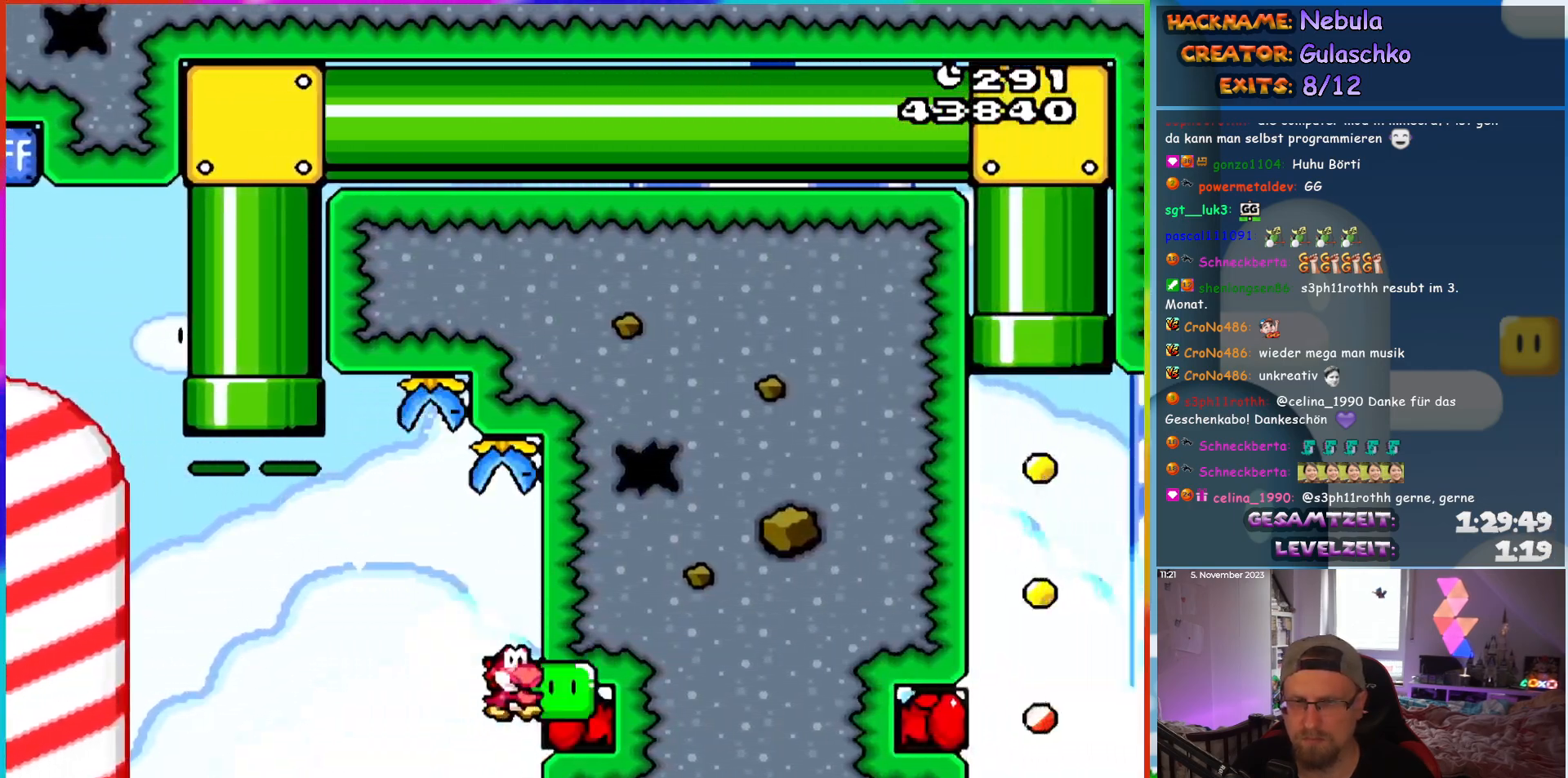
{"buttons": ["B", "Y", "DPAD_UP"], "events": [[300, "DPAD_UP", "down"]]}
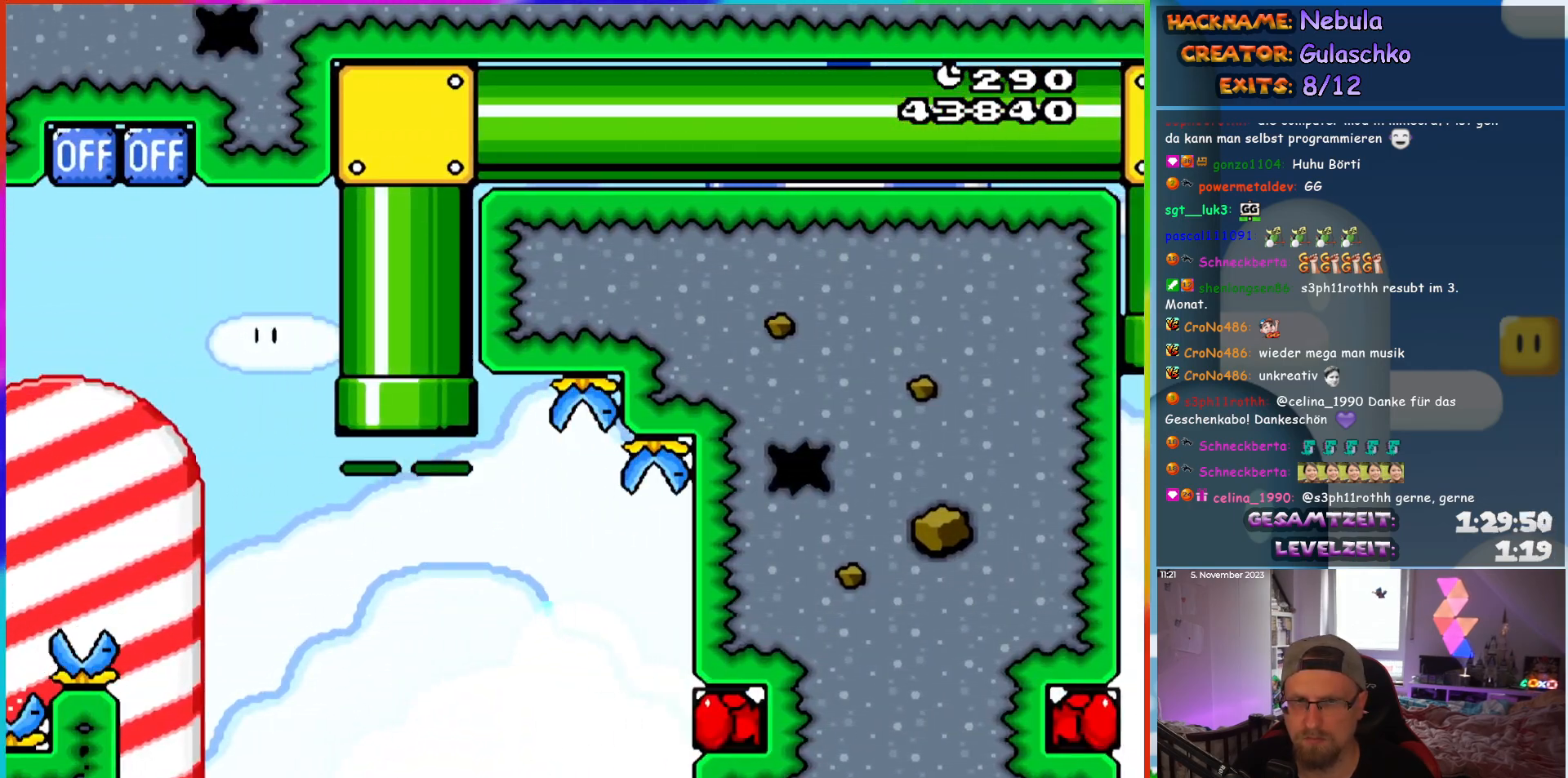
{"buttons": ["B", "Y"], "events": [[33, "DPAD_UP", "up"]]}
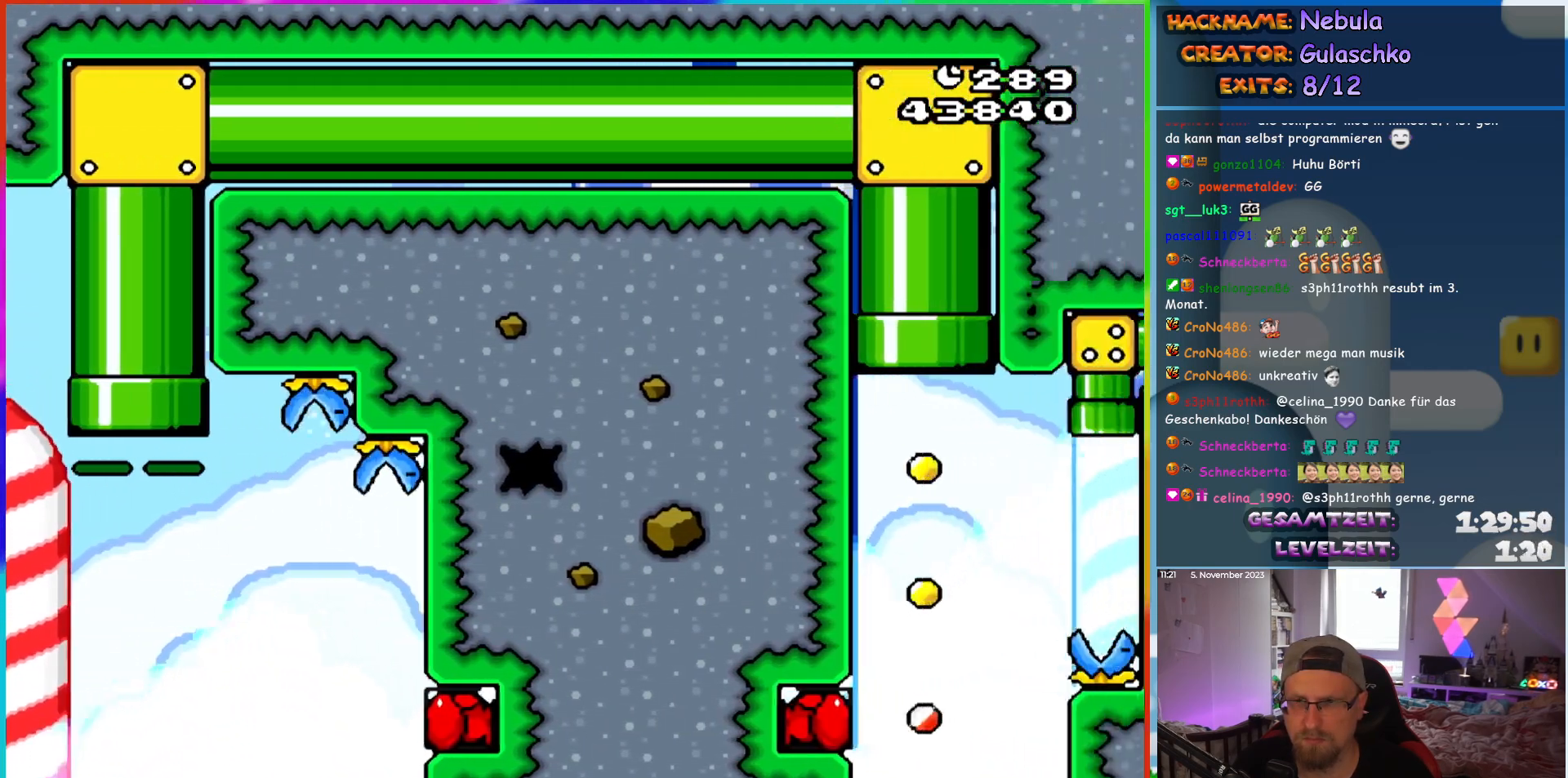
{"buttons": ["B", "Y", "DPAD_LEFT"], "events": [[300, "DPAD_LEFT", "down"]]}